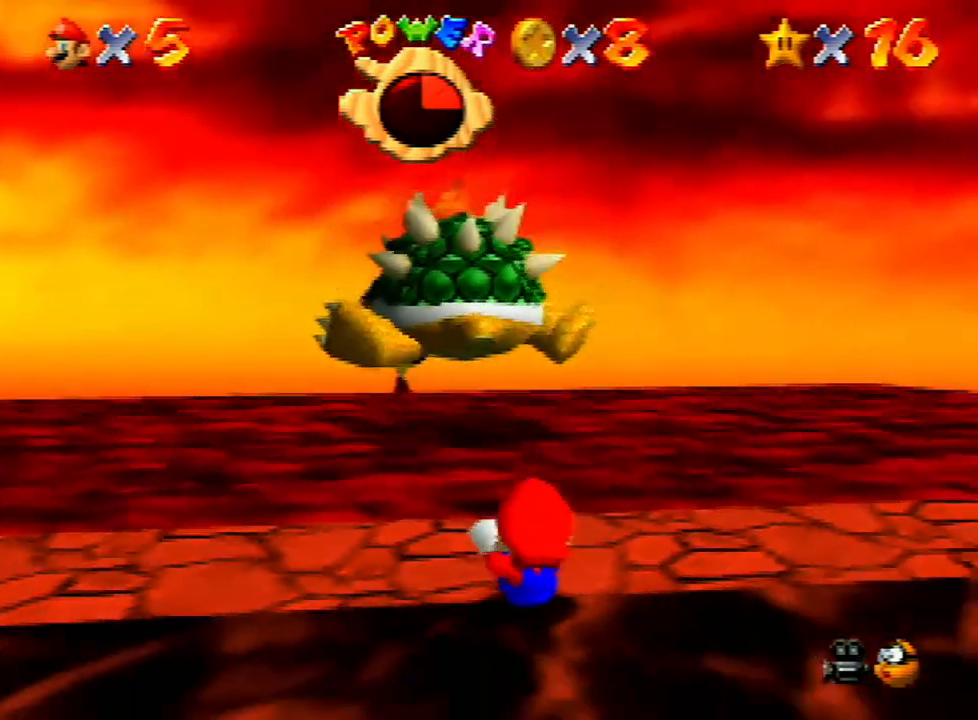
Gameplay with a controller (Nintendo layout); each line is a JSON object with the inputs held at the frame after it. "events" lists button and stick changes between this image and that frame as [ms after this image, input, new state], when the widget could be followed in between. Not read: L3 R3.
{"buttons": [], "left_stick": "center", "events": [[133, "C_DOWN", "up"], [200, "C_RIGHT", "down"], [300, "C_RIGHT", "up"], [367, "C_RIGHT", "down"], [467, "C_RIGHT", "up"]]}
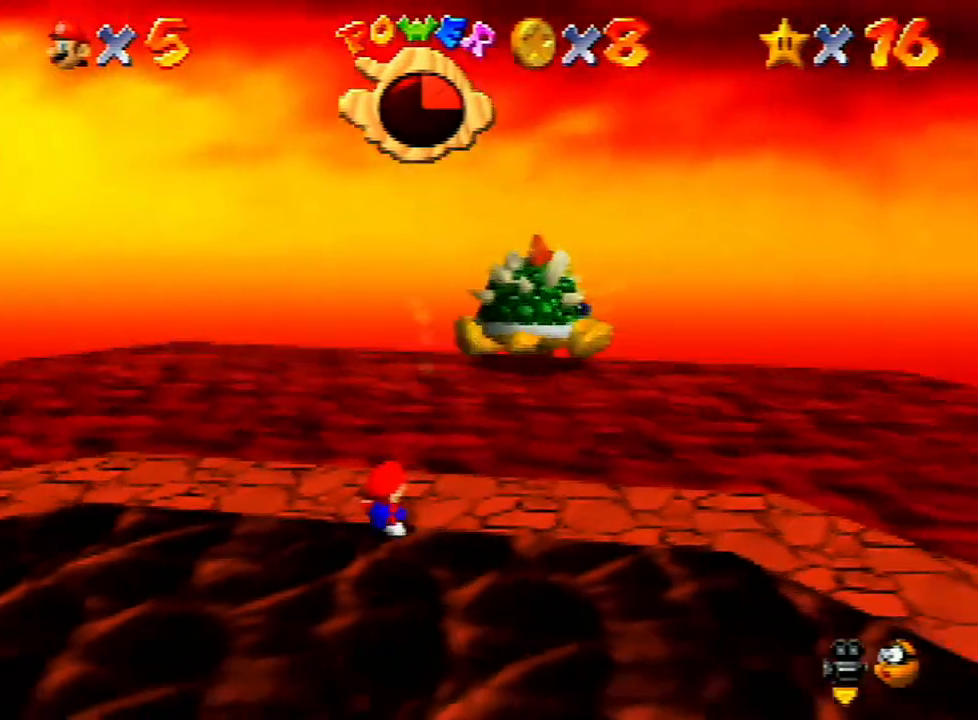
{"buttons": ["C_DOWN"], "left_stick": "center", "events": [[33, "C_RIGHT", "down"], [100, "C_RIGHT", "up"], [233, "C_RIGHT", "down"], [367, "C_RIGHT", "up"], [500, "C_DOWN", "down"]]}
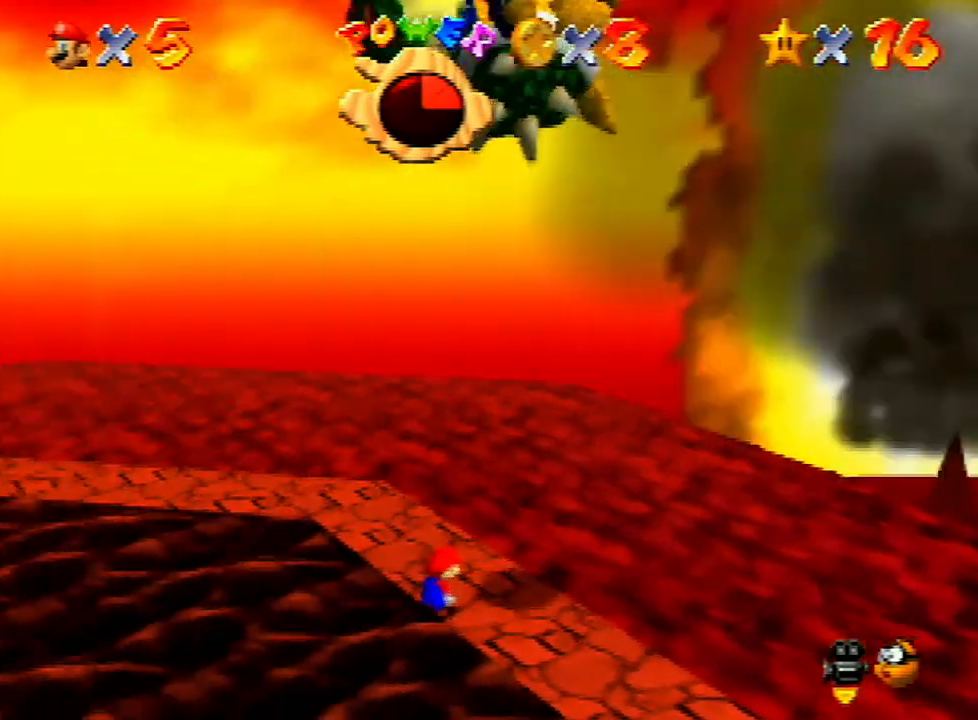
{"buttons": [], "left_stick": "left", "events": [[100, "C_DOWN", "up"], [500, "left_stick", "left"]]}
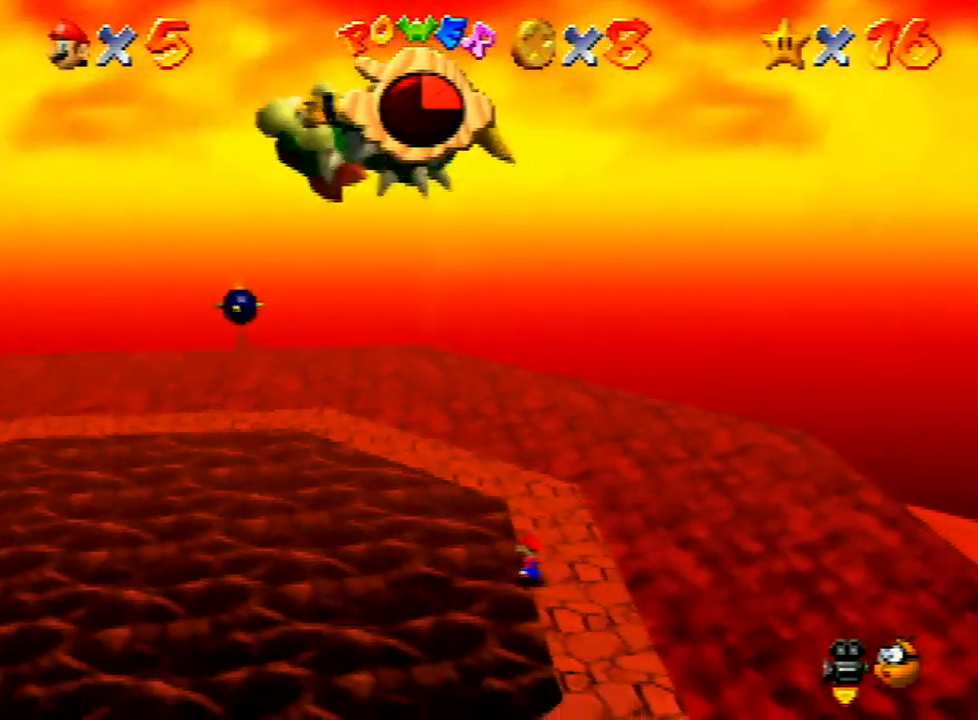
{"buttons": [], "left_stick": "left", "events": []}
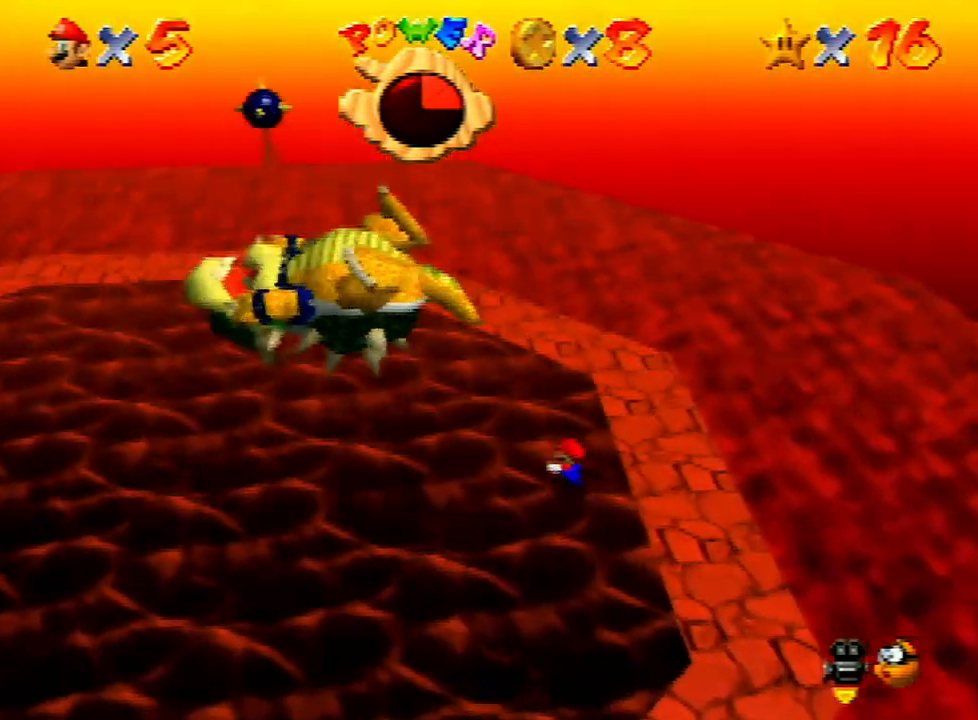
{"buttons": [], "left_stick": "left", "events": []}
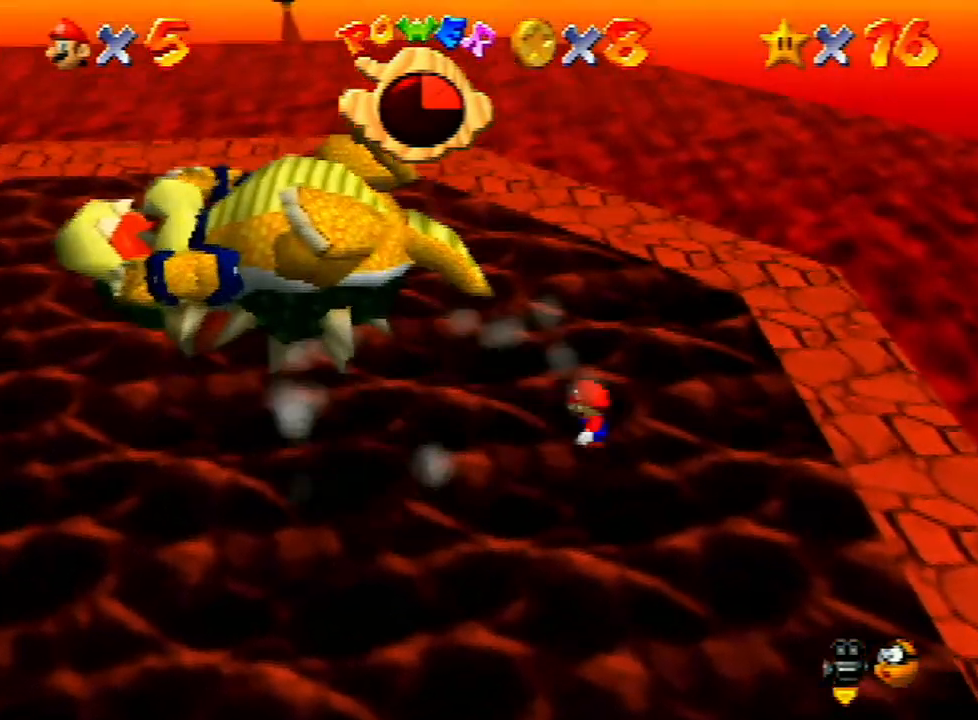
{"buttons": [], "left_stick": "left", "events": [[267, "left_stick", "center"], [500, "left_stick", "left"]]}
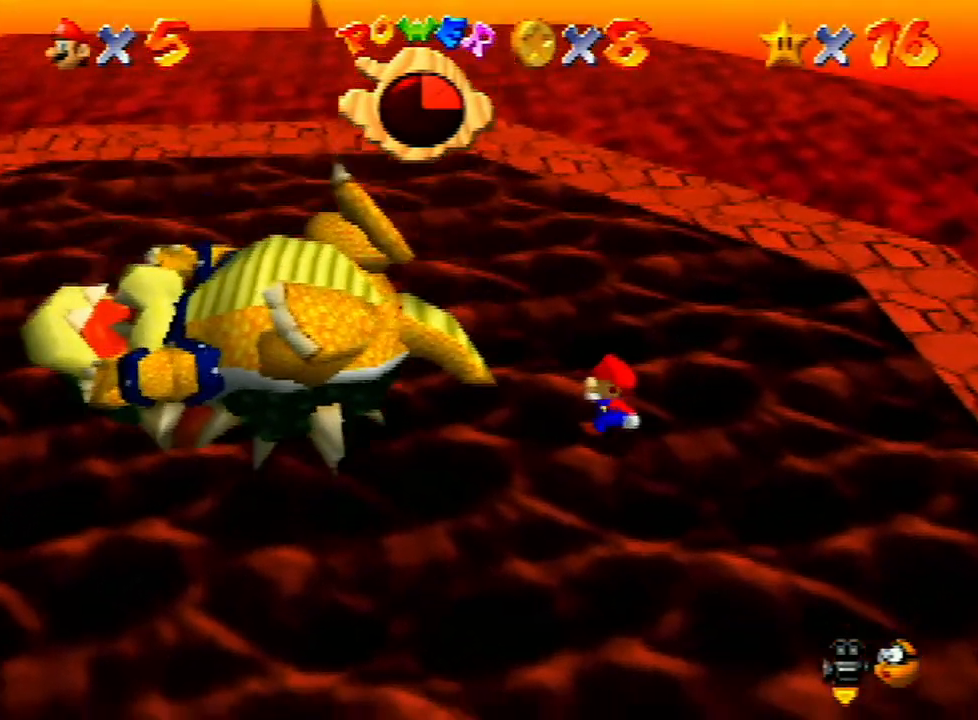
{"buttons": [], "left_stick": "left", "events": []}
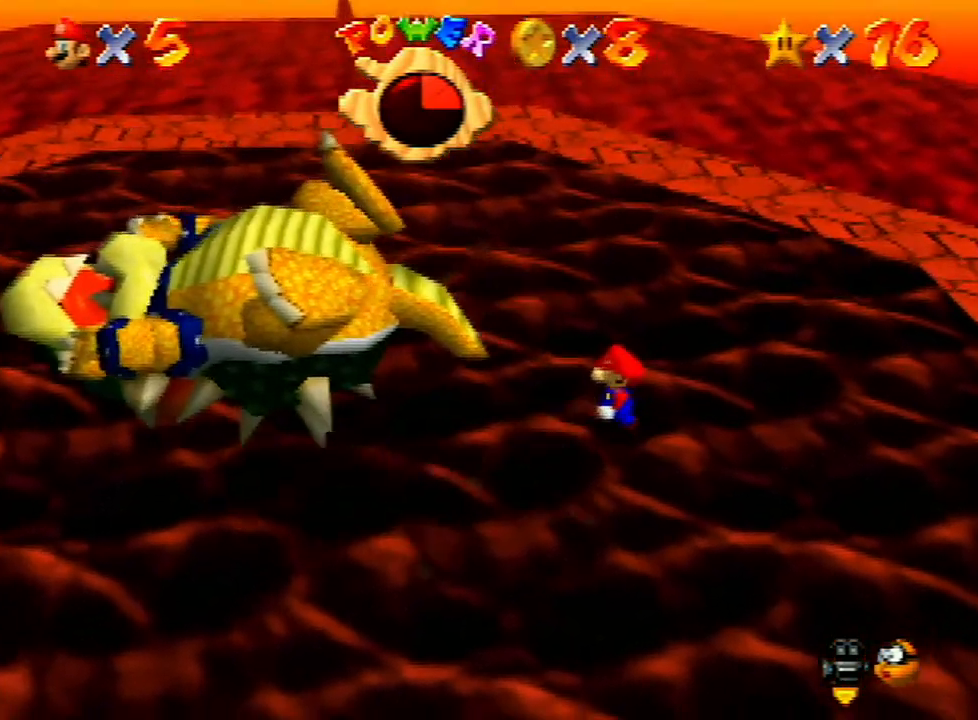
{"buttons": [], "left_stick": "left", "events": []}
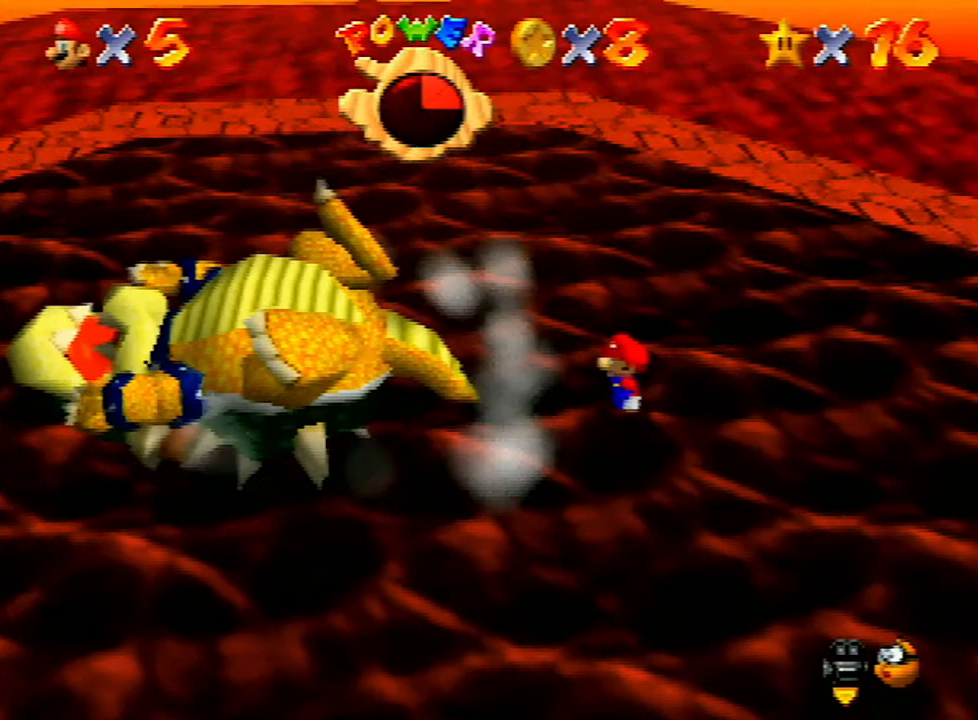
{"buttons": [], "left_stick": "left", "events": []}
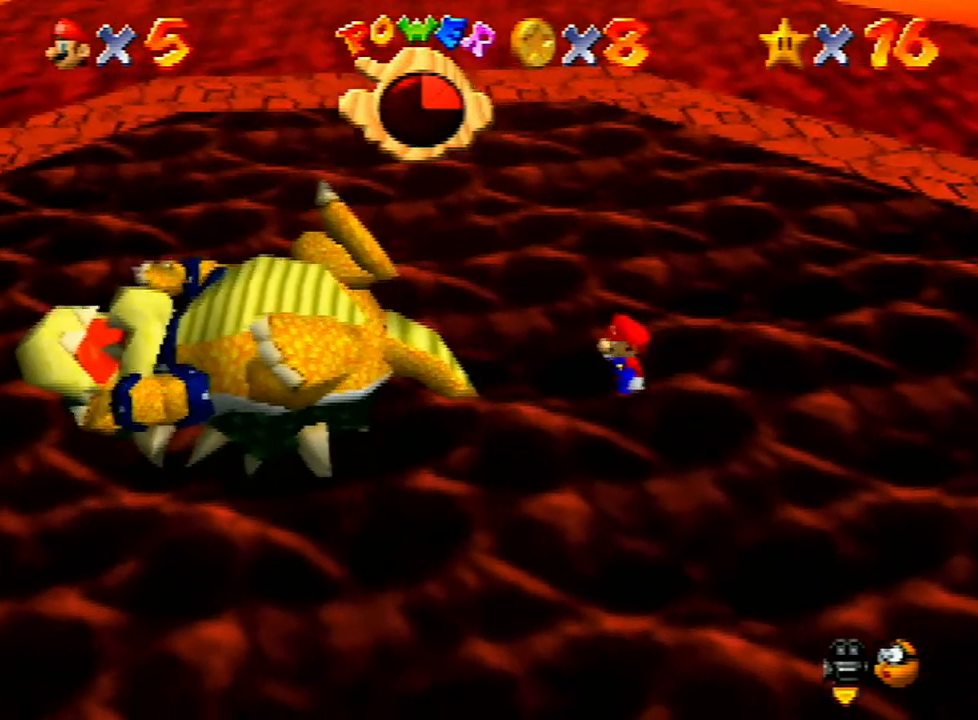
{"buttons": [], "left_stick": "left", "events": []}
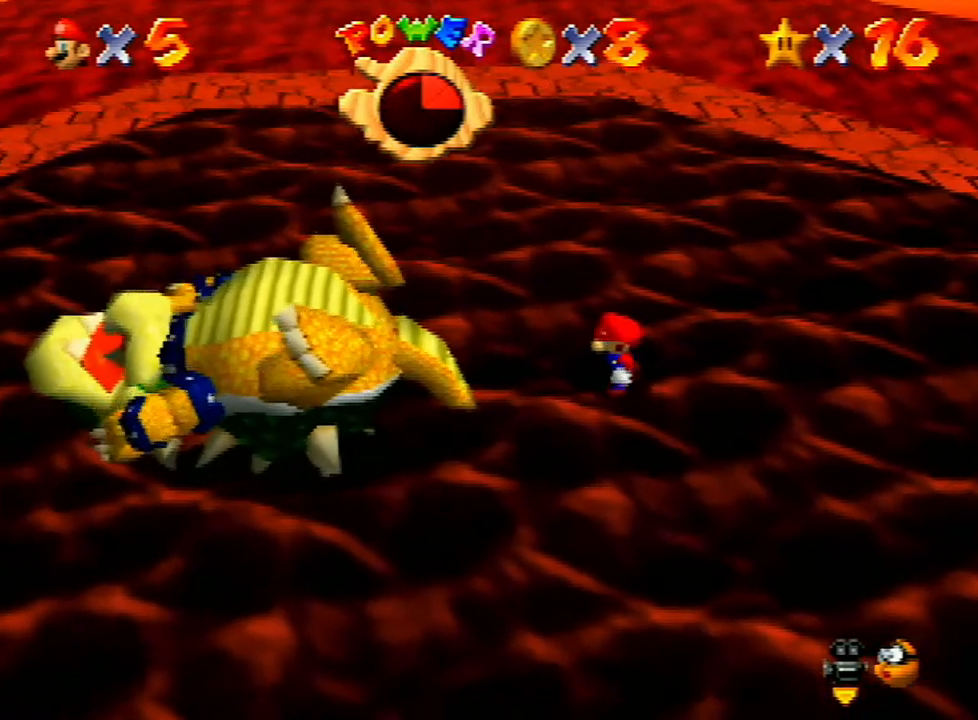
{"buttons": [], "left_stick": "left", "events": []}
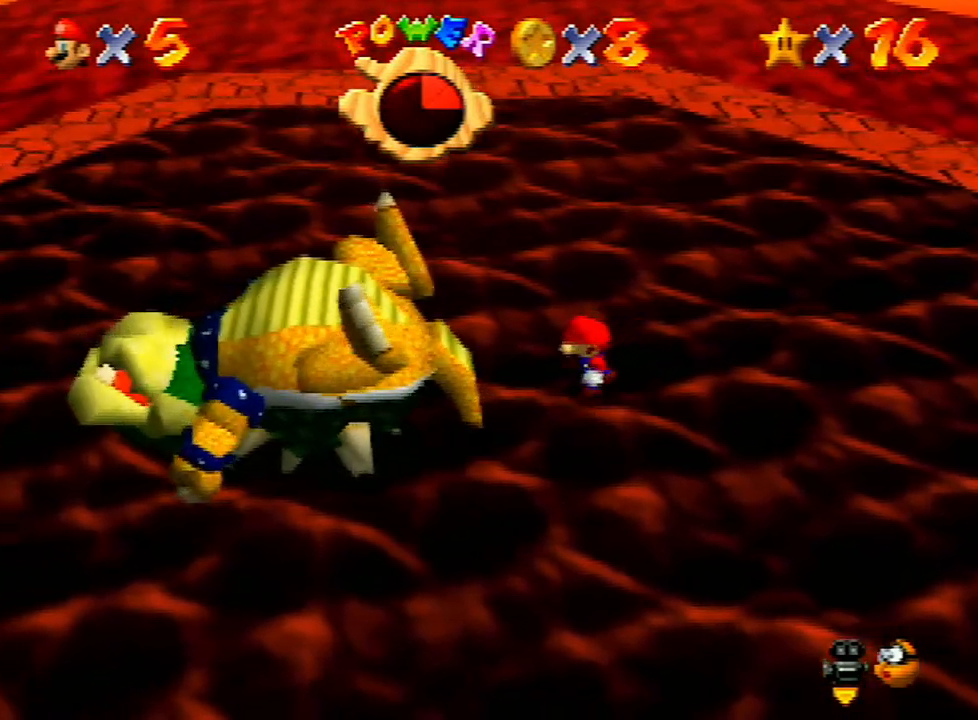
{"buttons": [], "left_stick": "left", "events": []}
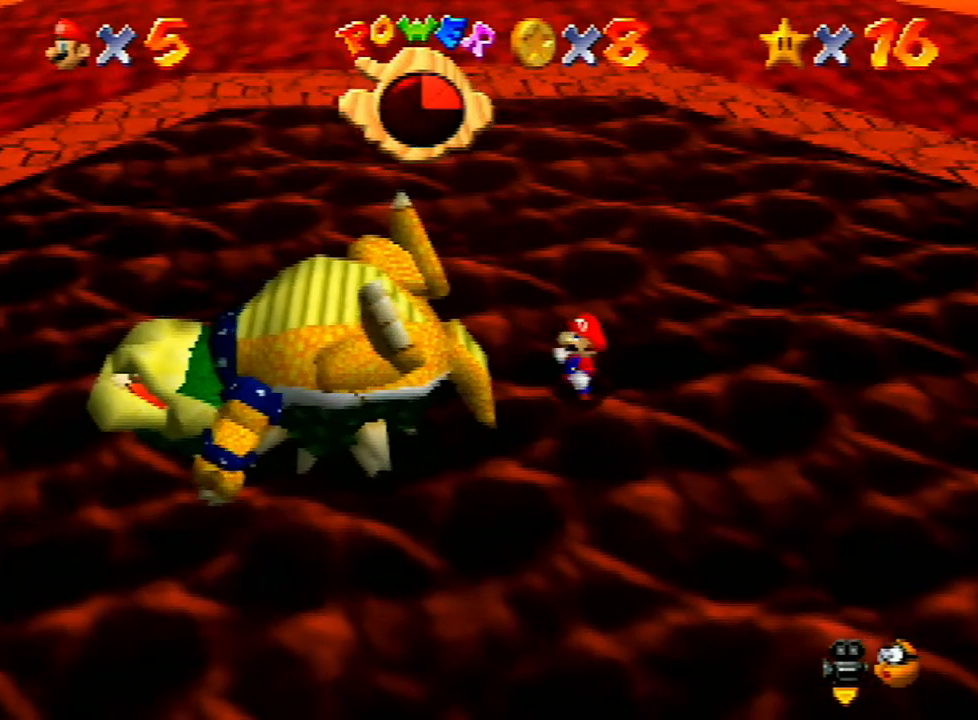
{"buttons": ["A"], "left_stick": "center", "events": [[67, "A", "down"], [67, "left_stick", "center"], [100, "A", "up"], [167, "A", "down"], [200, "B", "down"], [267, "A", "up"], [267, "B", "up"], [367, "A", "down"], [400, "A", "up"], [467, "A", "down"]]}
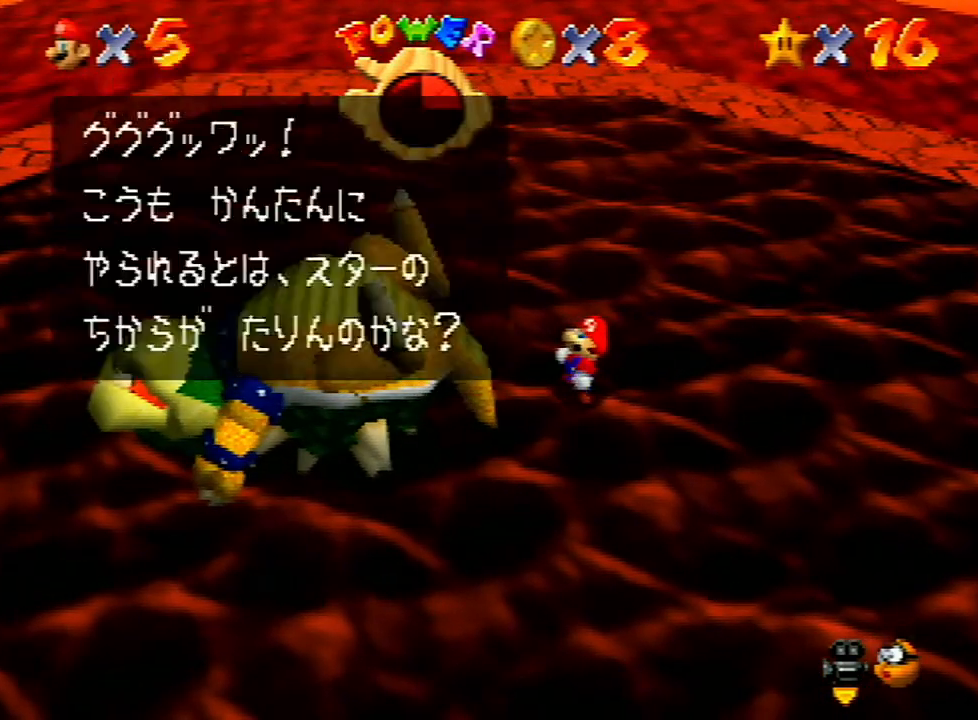
{"buttons": [], "left_stick": "center", "events": [[67, "A", "up"], [100, "A", "down"], [100, "B", "down"], [167, "A", "up"], [167, "B", "up"], [233, "A", "down"], [267, "A", "up"], [333, "A", "down"], [400, "B", "down"], [433, "A", "up"], [433, "B", "up"], [467, "A", "down"], [467, "B", "down"], [500, "A", "up"], [500, "B", "up"]]}
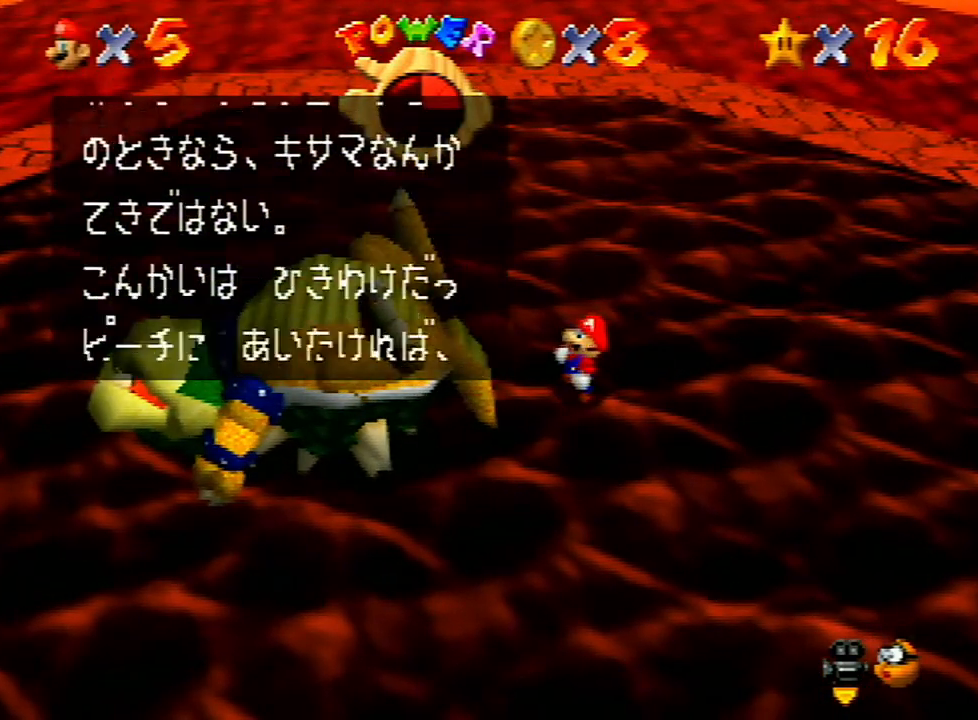
{"buttons": ["A"], "left_stick": "center", "events": [[33, "A", "down"], [67, "B", "down"], [100, "B", "up"], [133, "A", "up"], [167, "A", "down"], [233, "B", "down"], [267, "B", "up"], [333, "A", "up"], [433, "A", "down"]]}
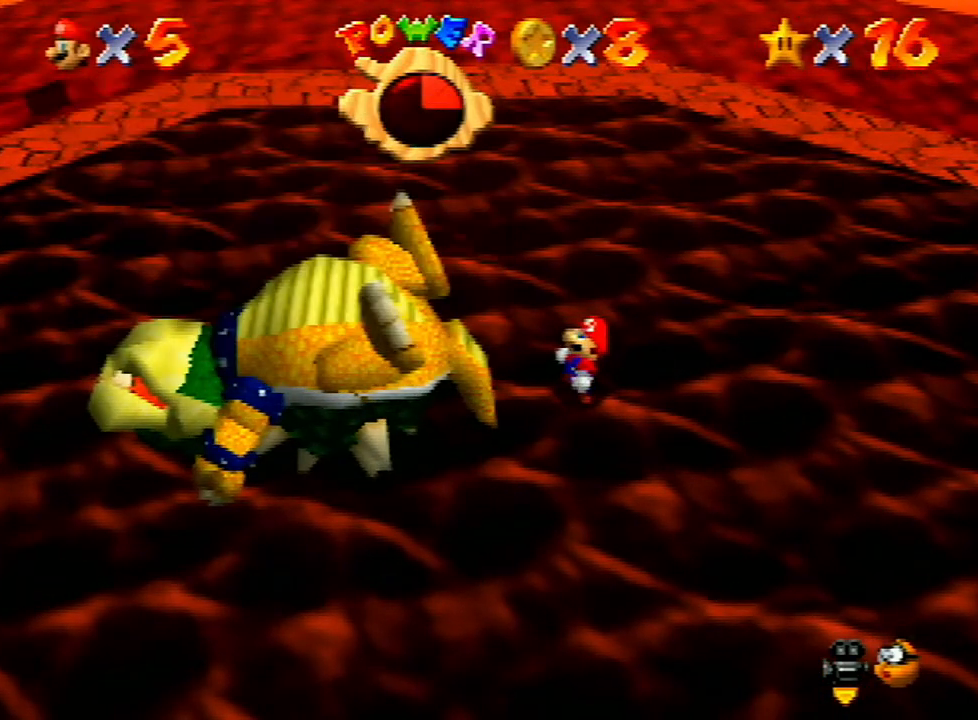
{"buttons": [], "left_stick": "center", "events": [[67, "B", "down"], [100, "B", "up"], [133, "A", "up"]]}
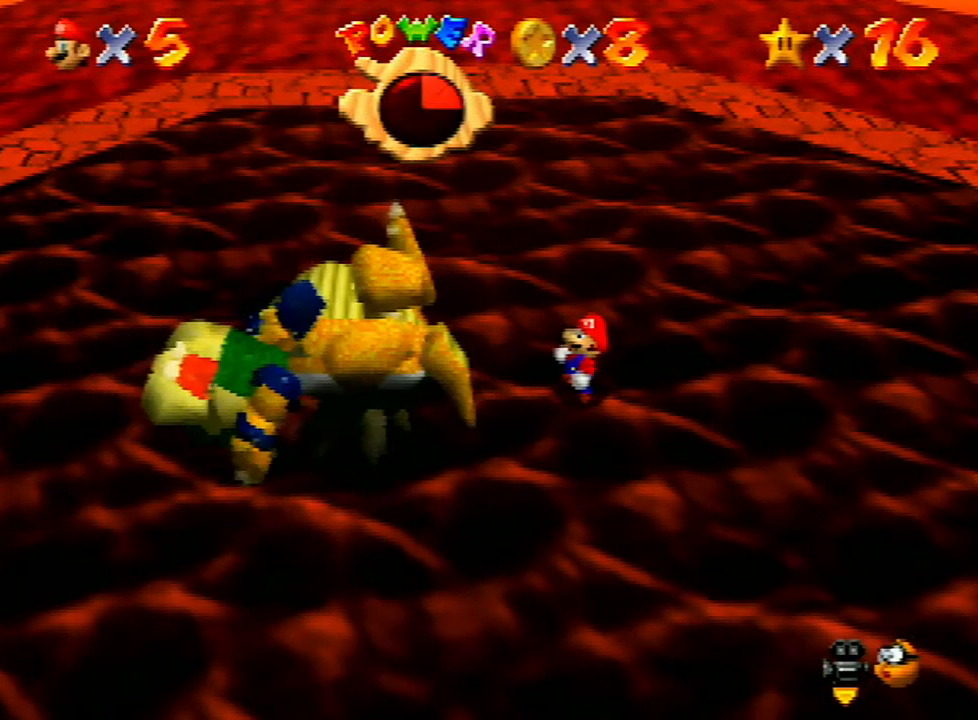
{"buttons": [], "left_stick": "center", "events": []}
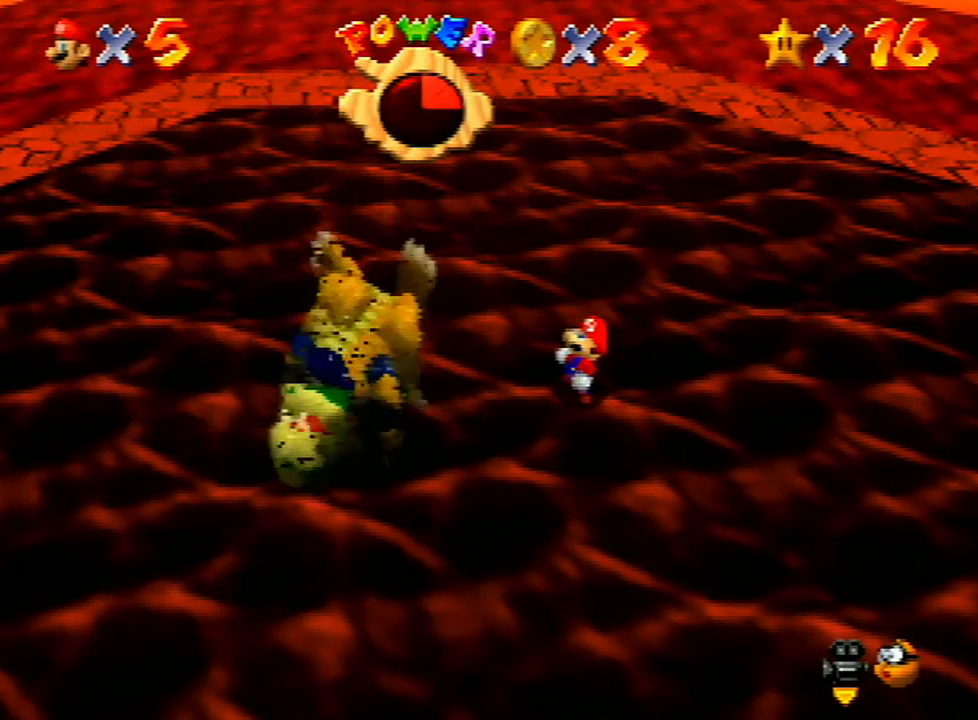
{"buttons": [], "left_stick": "center", "events": []}
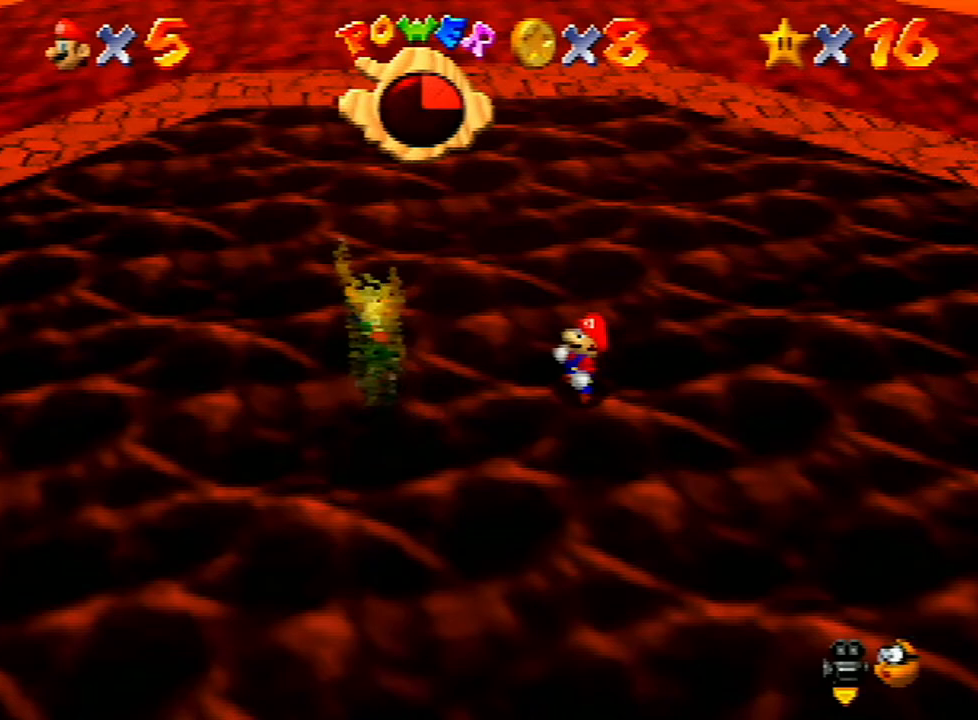
{"buttons": [], "left_stick": "center", "events": []}
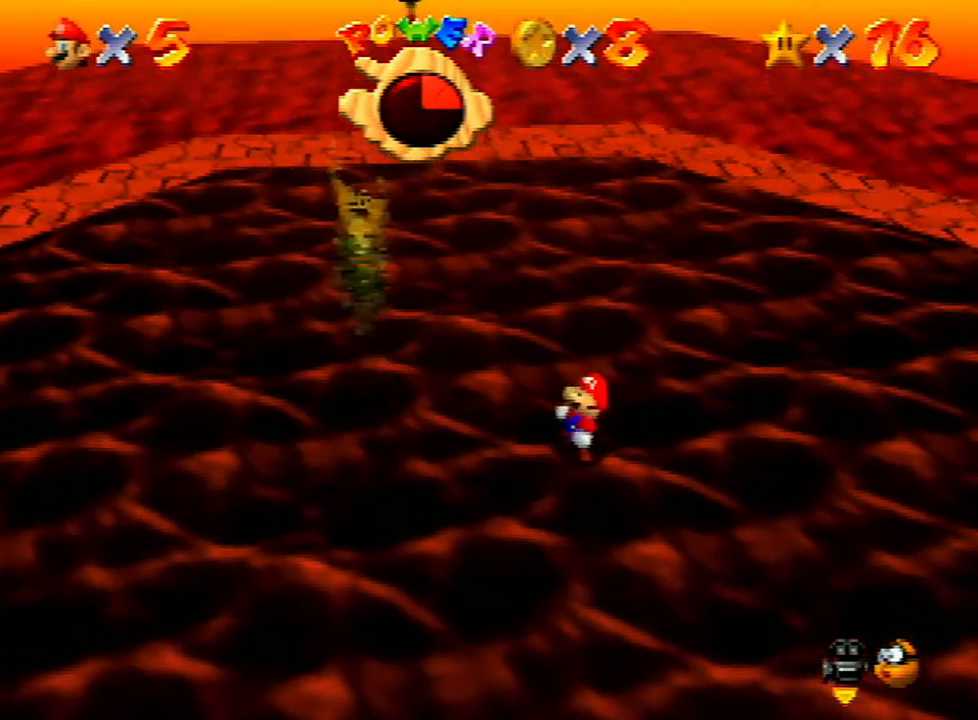
{"buttons": [], "left_stick": "center", "events": []}
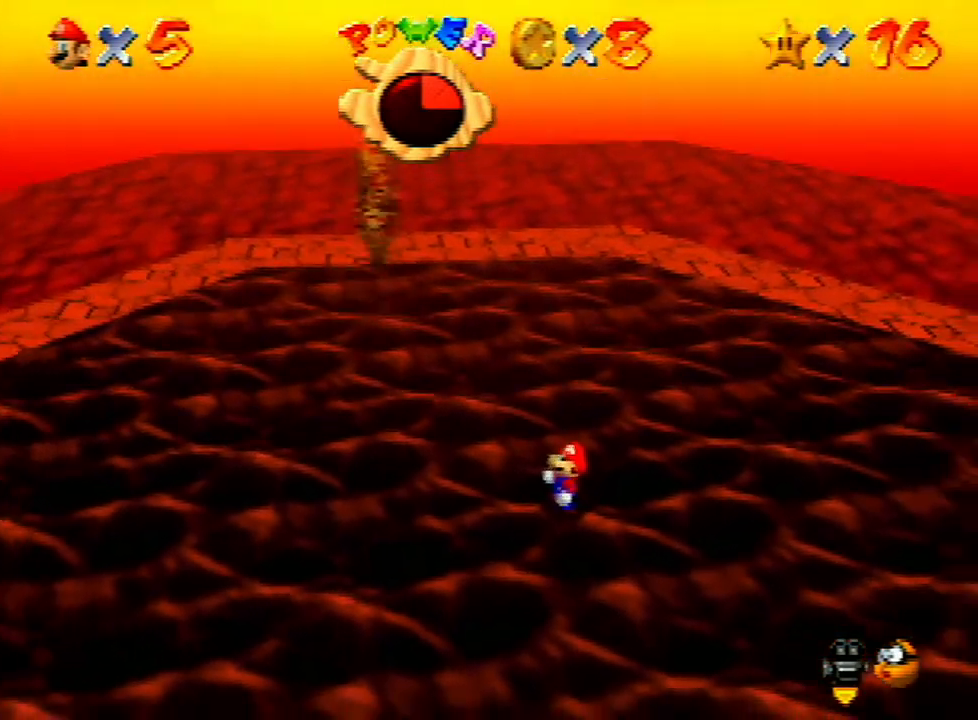
{"buttons": [], "left_stick": "center", "events": []}
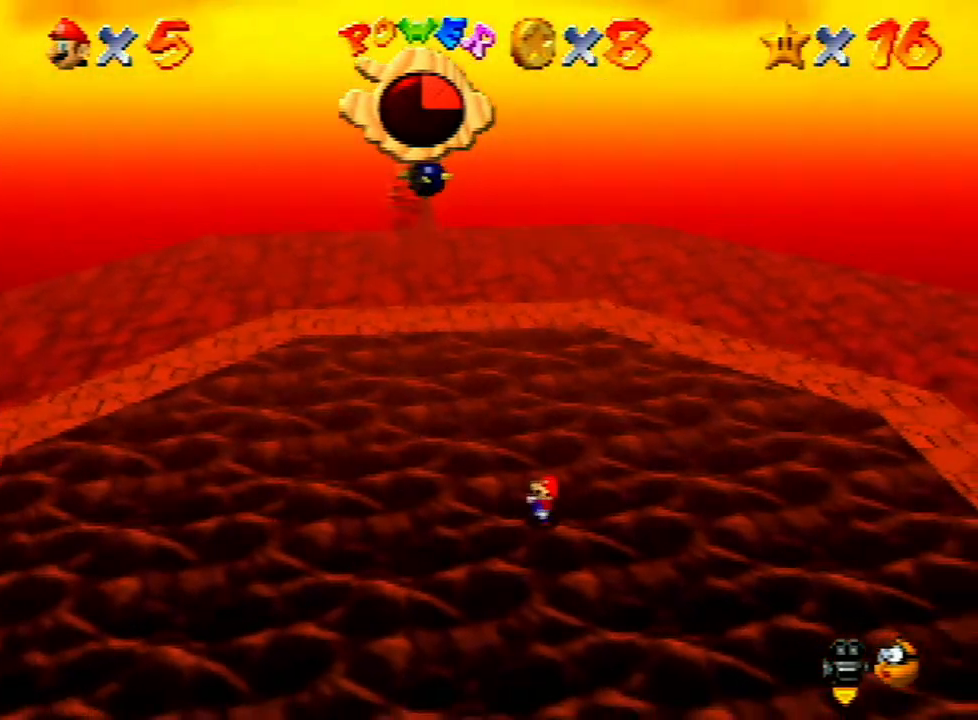
{"buttons": [], "left_stick": "left", "events": [[400, "left_stick", "left"]]}
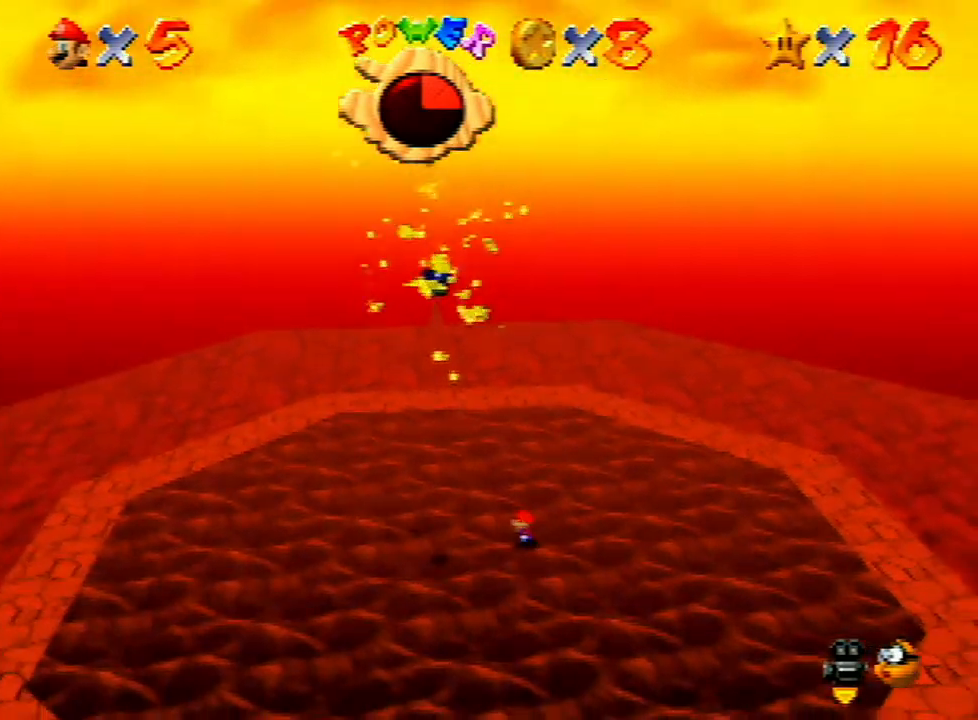
{"buttons": [], "left_stick": "left", "events": []}
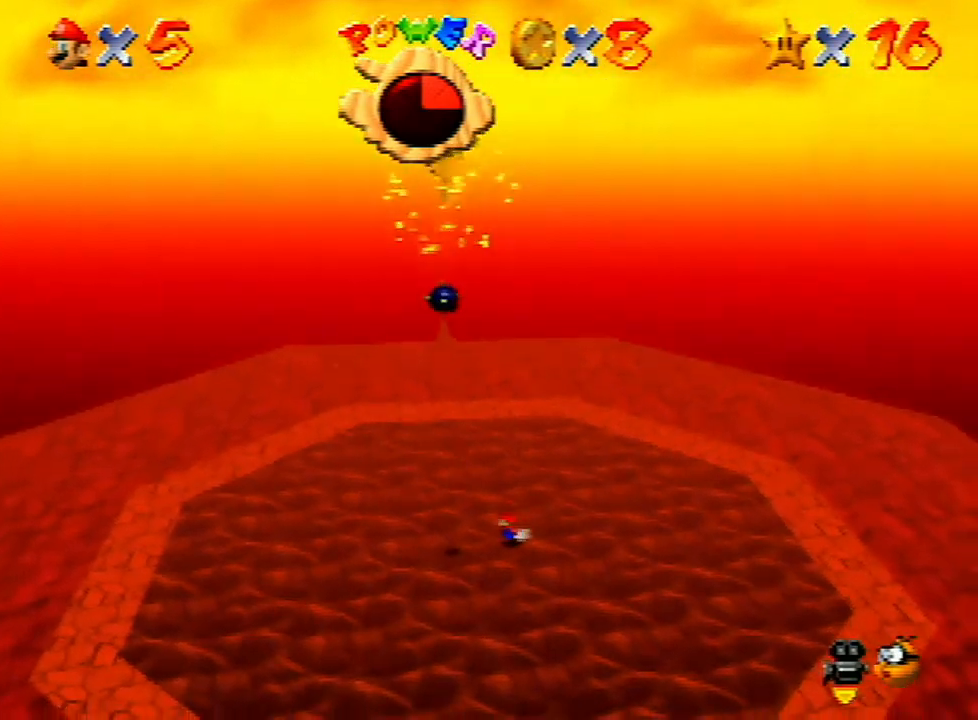
{"buttons": [], "left_stick": "center", "events": [[367, "left_stick", "center"]]}
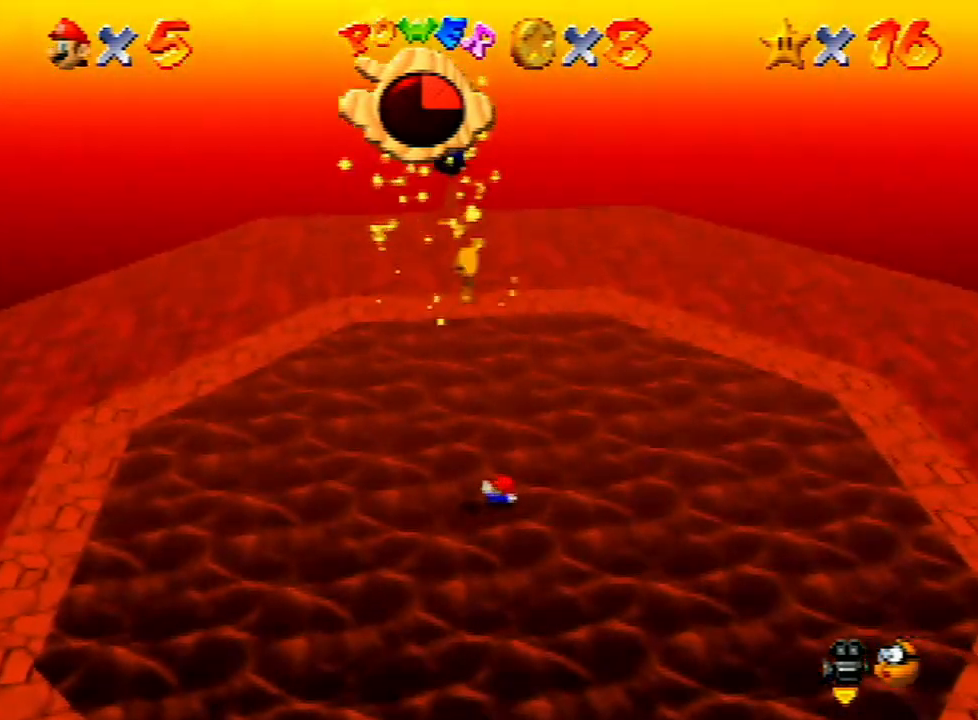
{"buttons": [], "left_stick": "center", "events": [[133, "left_stick", "left"], [333, "left_stick", "center"]]}